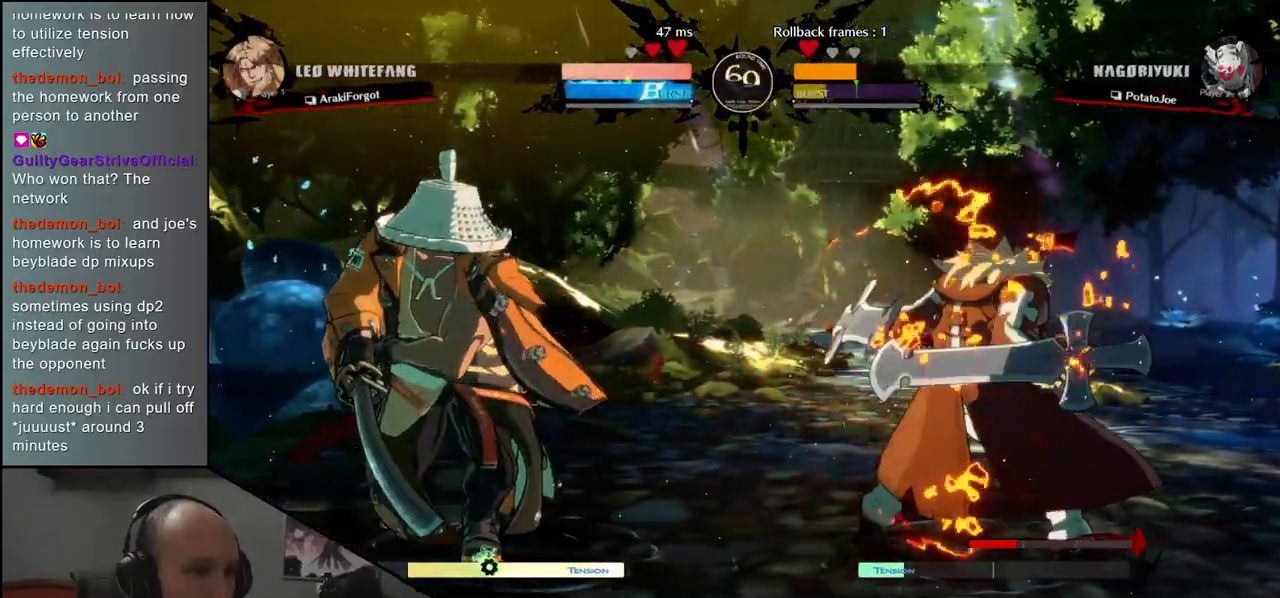
Gameplay with a controller (arcade stick); each line is a JSON object with the inputs held at the frame after it. "events" lists button and stick changes between this image and that frame as [ms after this image, input, new state], when the widget could be followed in between. Not read: L3 R3 other_buttons.
{"buttons": [], "left_stick": "left", "events": []}
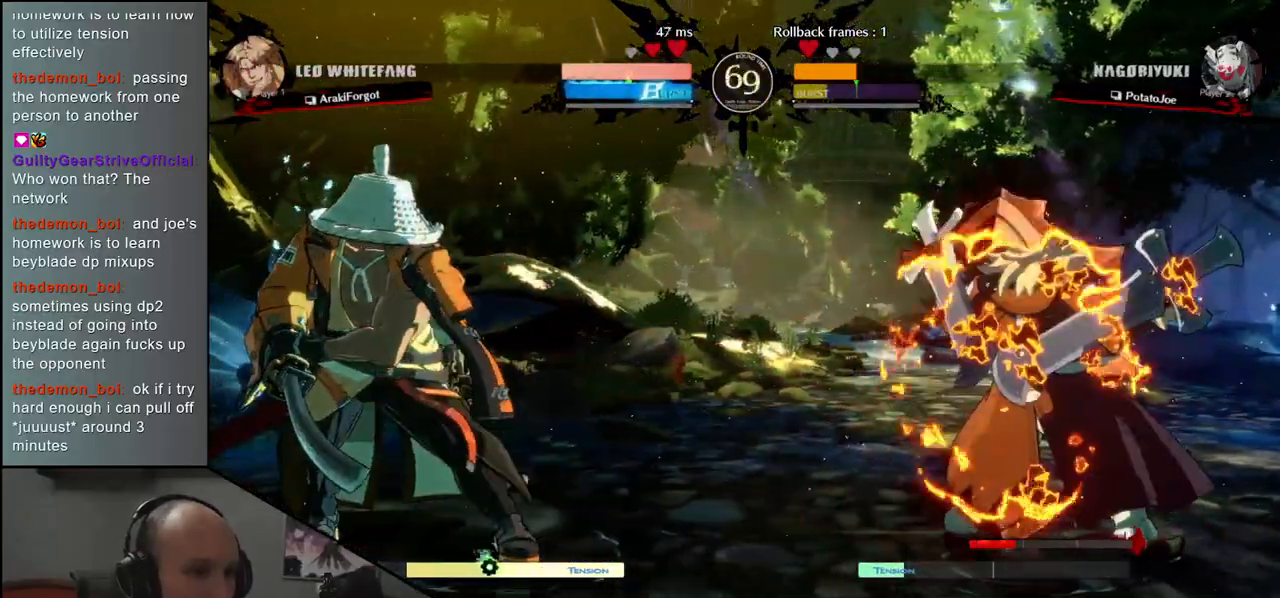
{"buttons": [], "left_stick": "left", "events": [[283, "left_stick", "right"], [383, "left_stick", "up"], [433, "left_stick", "left"]]}
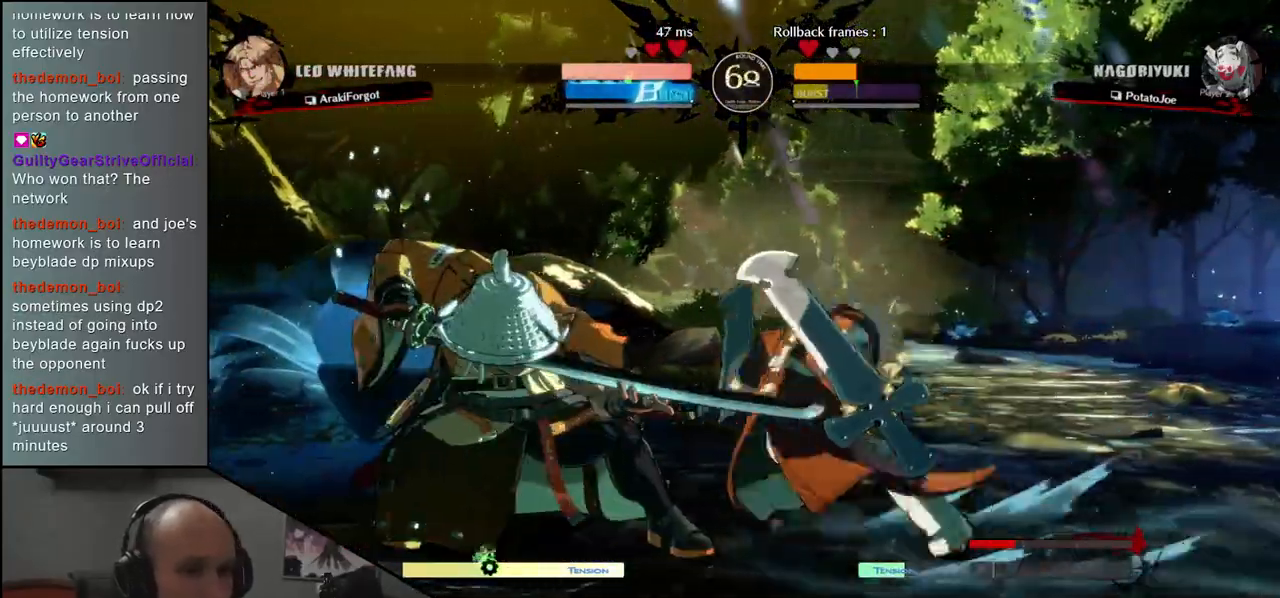
{"buttons": [], "left_stick": "left", "events": [[17, "left_stick", "down-left"], [183, "left_stick", "left"]]}
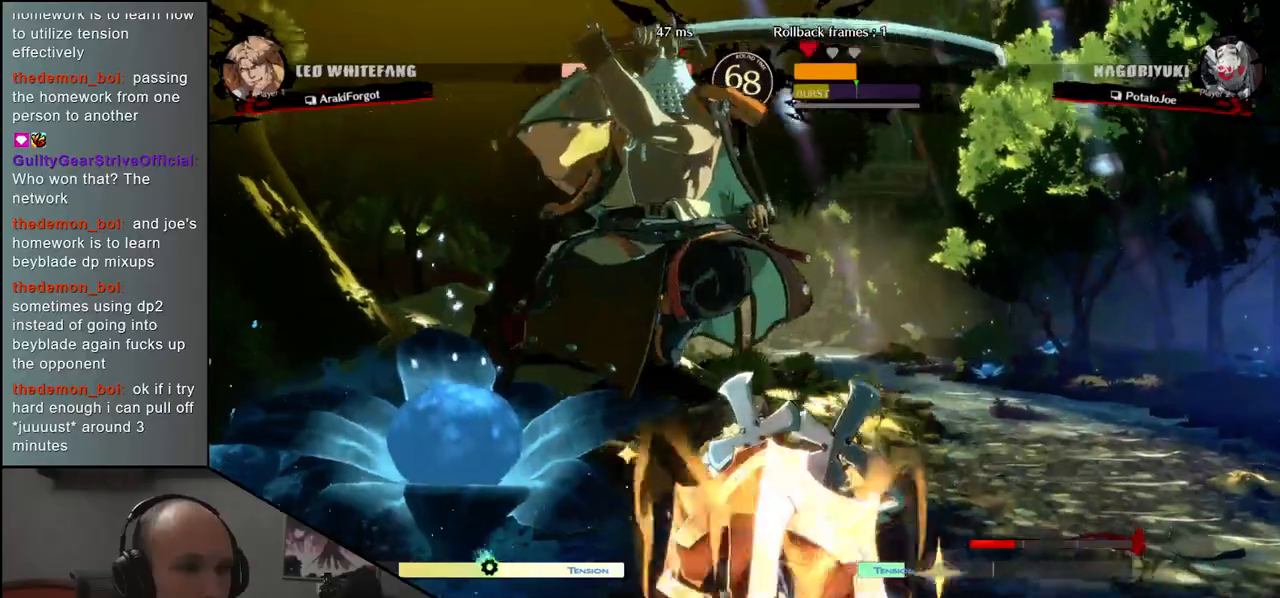
{"buttons": [], "left_stick": "center", "events": [[17, "L2", "down"], [83, "L2", "up"], [100, "left_stick", "center"], [350, "TRIANGLE", "down"], [467, "TRIANGLE", "up"]]}
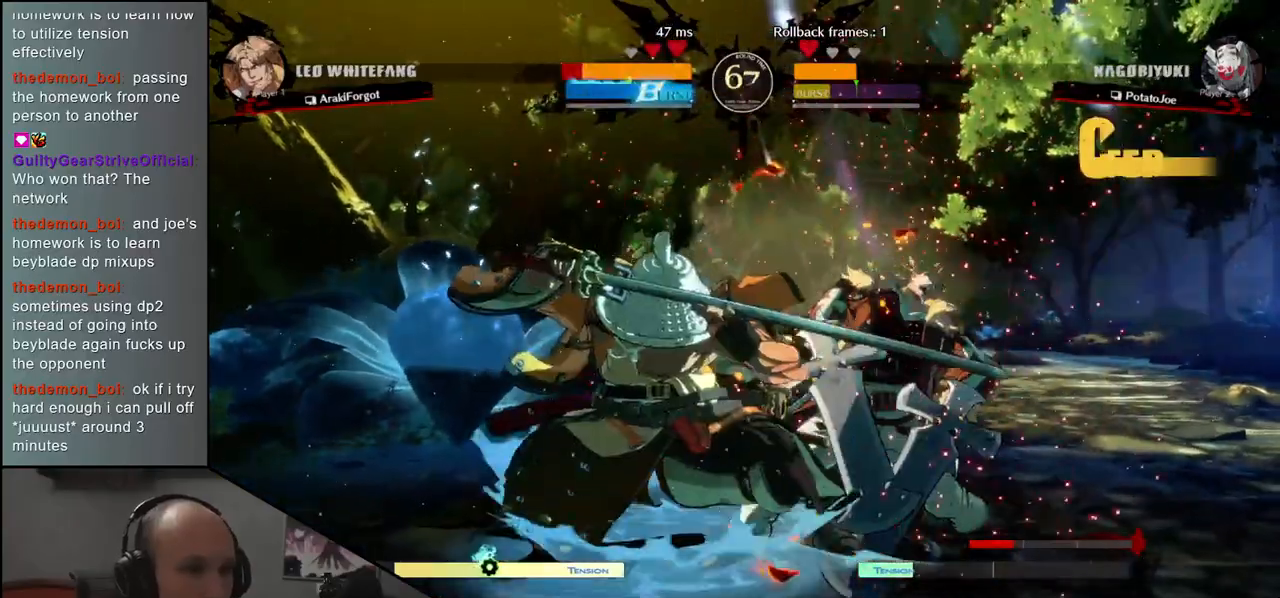
{"buttons": ["TRIANGLE"], "left_stick": "center", "events": [[67, "TRIANGLE", "down"], [150, "TRIANGLE", "up"], [250, "TRIANGLE", "down"], [350, "TRIANGLE", "up"], [433, "TRIANGLE", "down"]]}
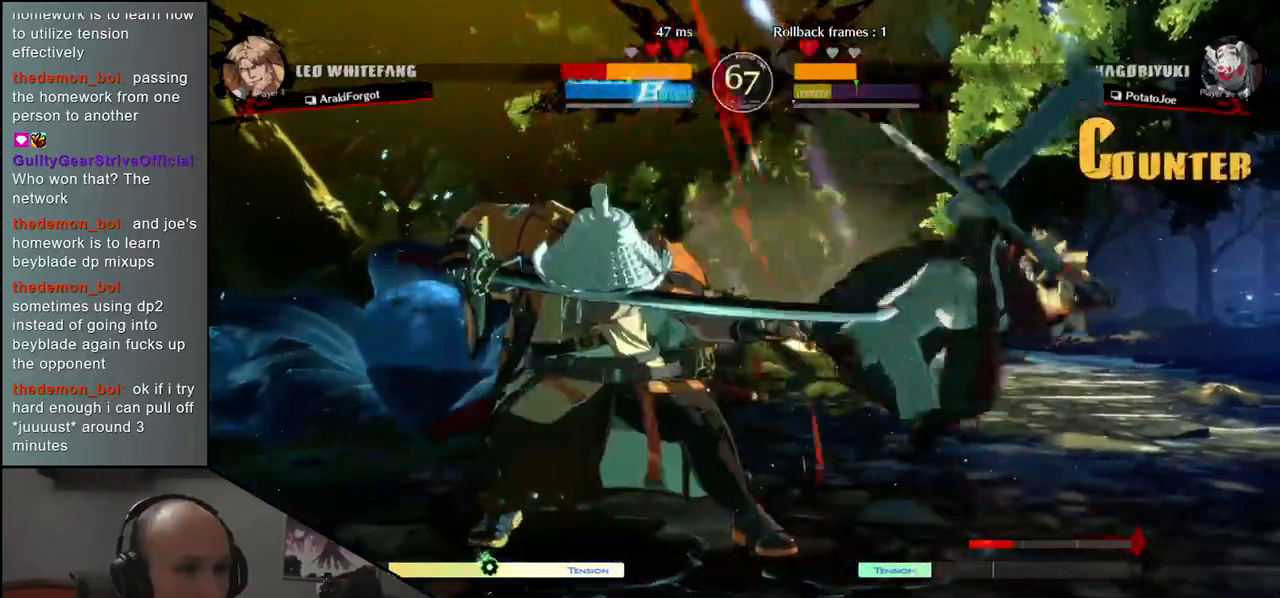
{"buttons": [], "left_stick": "center", "events": [[17, "TRIANGLE", "up"], [117, "TRIANGLE", "down"], [200, "TRIANGLE", "up"], [300, "TRIANGLE", "down"], [383, "TRIANGLE", "up"]]}
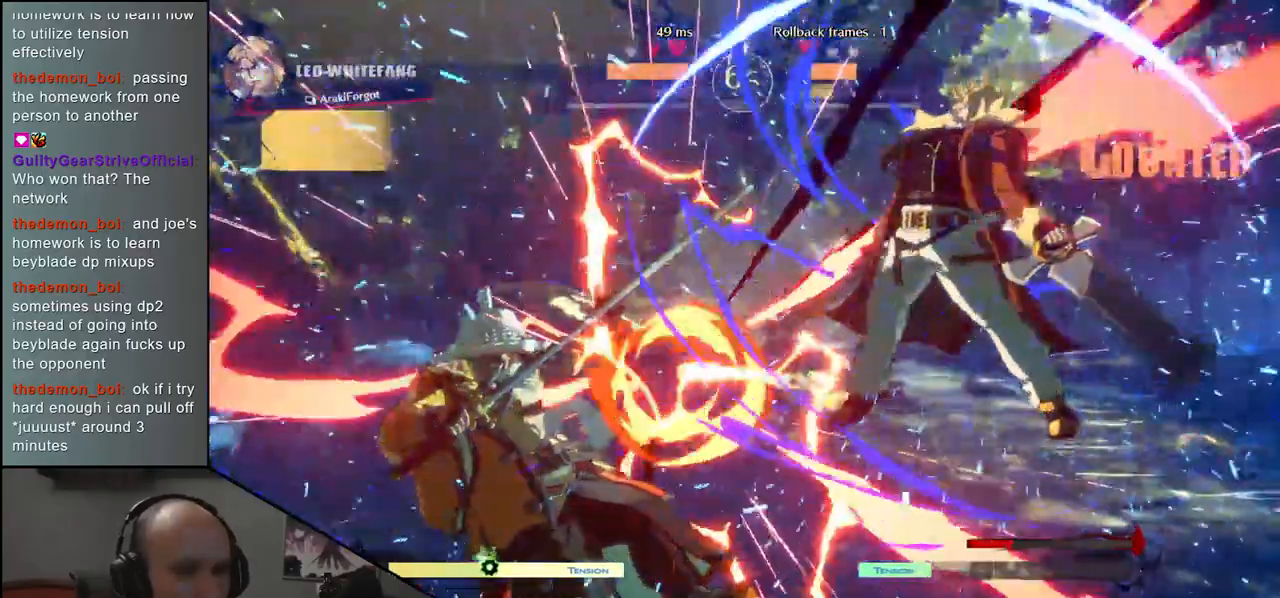
{"buttons": [], "left_stick": "left", "events": [[67, "left_stick", "left"]]}
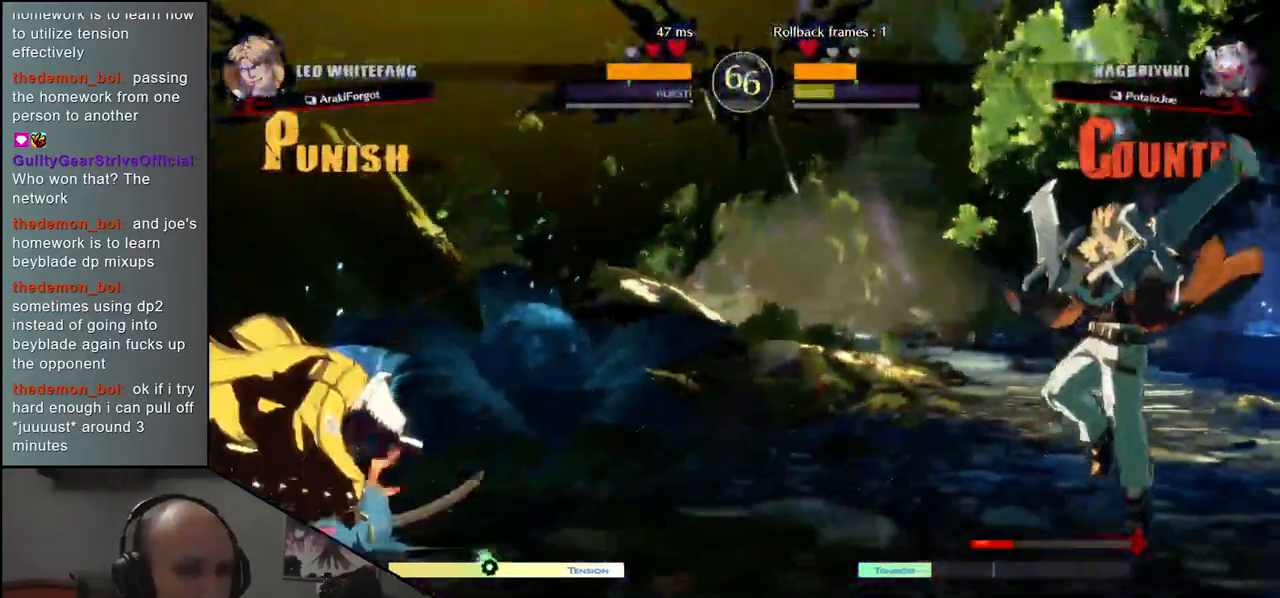
{"buttons": ["L2"], "left_stick": "right", "events": [[217, "left_stick", "down"], [267, "left_stick", "right"], [300, "TRIANGLE", "down"], [383, "left_stick", "left"], [400, "TRIANGLE", "up"], [450, "left_stick", "down"], [500, "L2", "down"], [500, "left_stick", "right"]]}
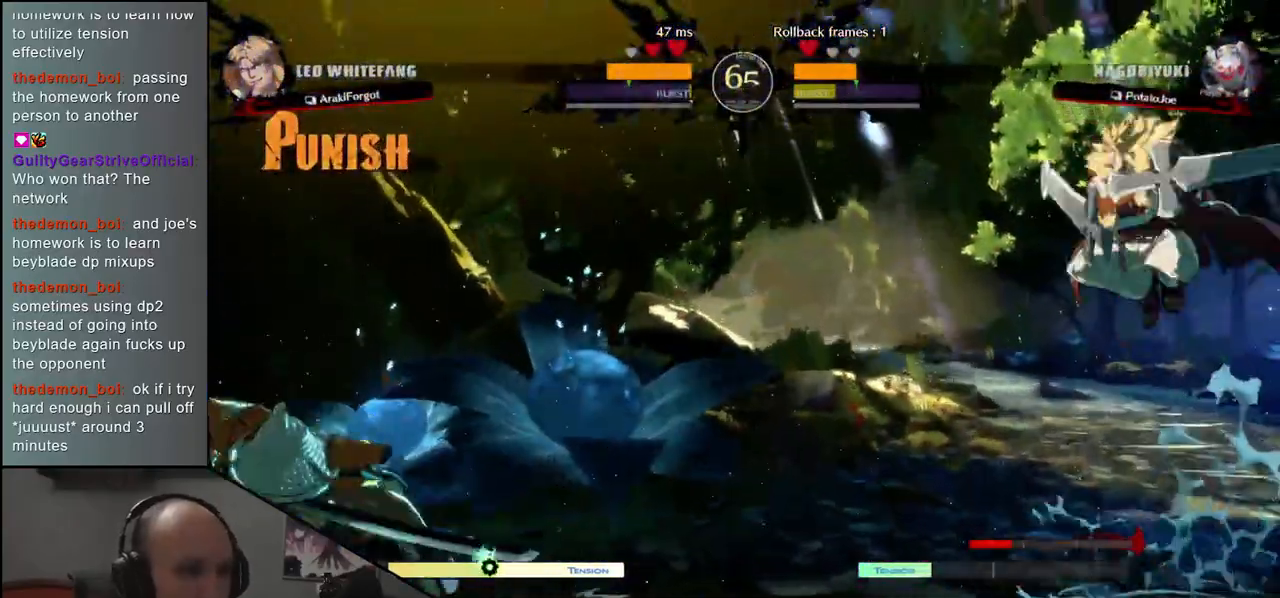
{"buttons": [], "left_stick": "left", "events": [[100, "L2", "up"], [233, "left_stick", "center"], [483, "left_stick", "left"]]}
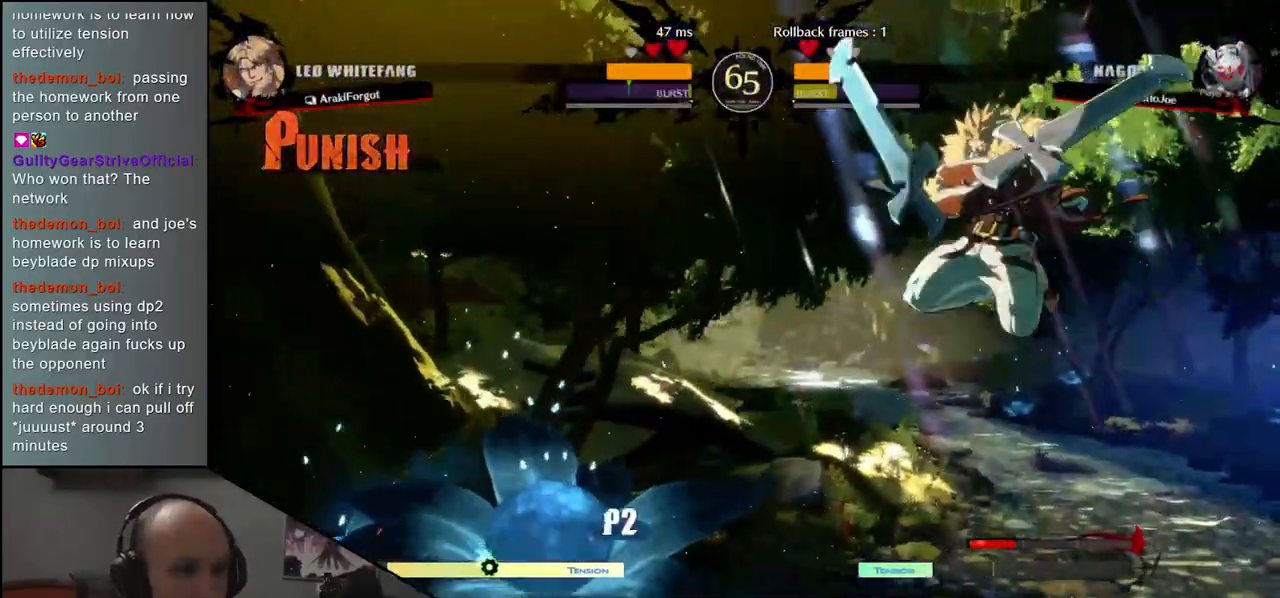
{"buttons": [], "left_stick": "left", "events": []}
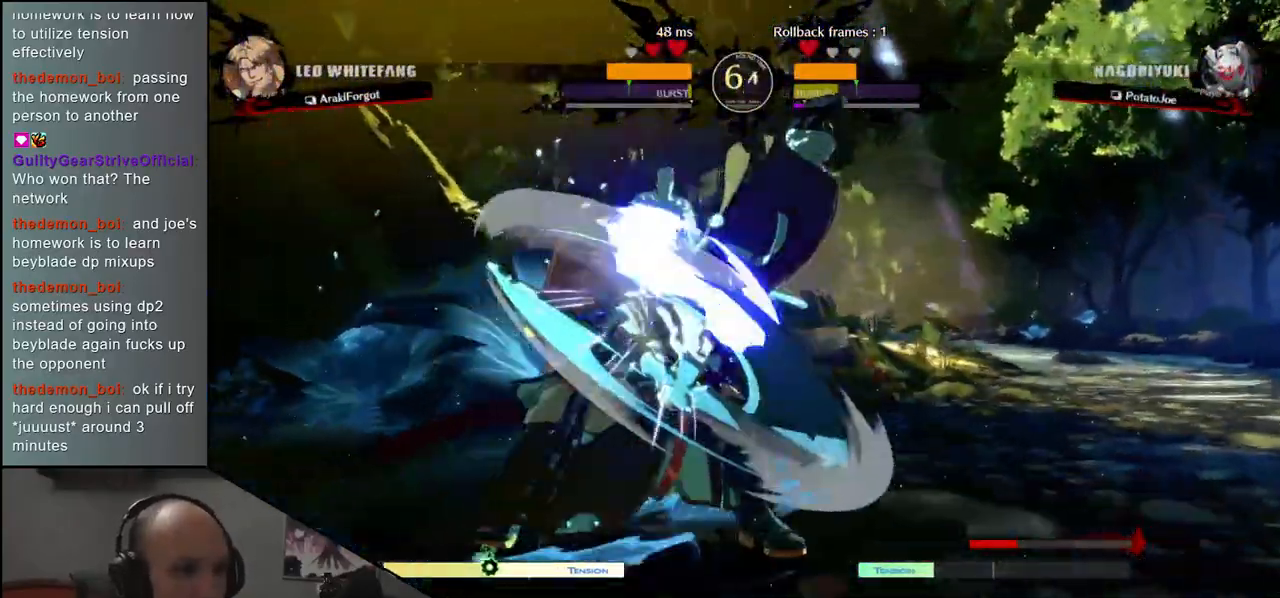
{"buttons": ["L2"], "left_stick": "down-left", "events": [[250, "left_stick", "down-left"], [300, "L2", "down"], [367, "L2", "up"], [467, "L2", "down"]]}
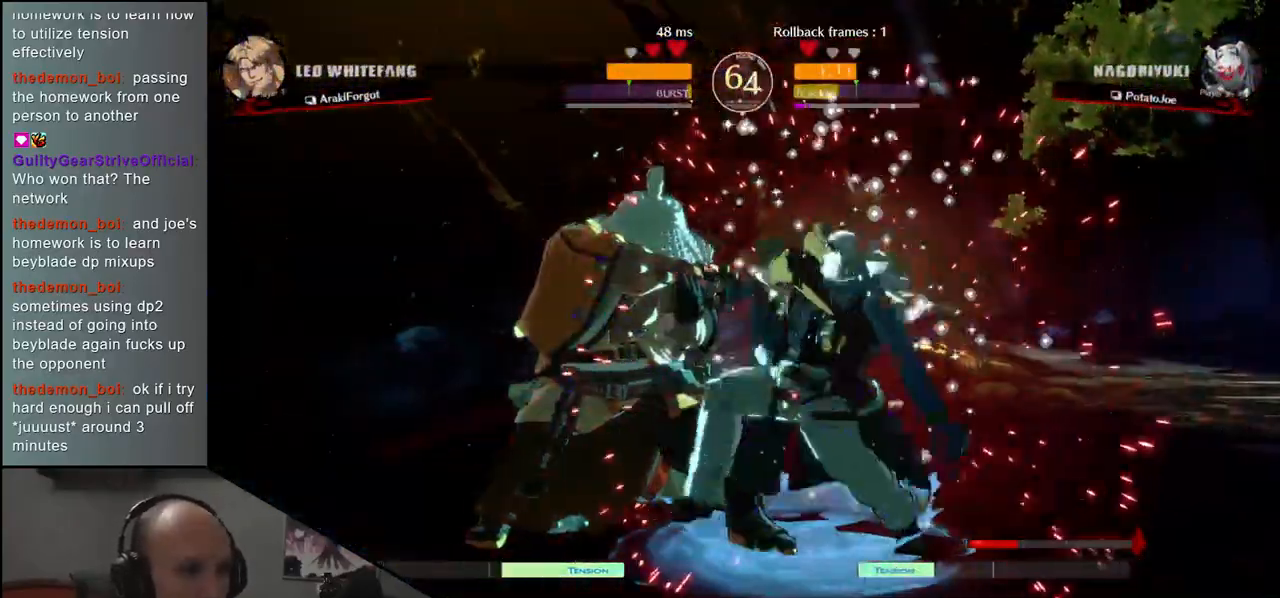
{"buttons": [], "left_stick": "down-left", "events": [[17, "L2", "up"], [83, "L2", "down"], [150, "L2", "up"], [217, "L2", "down"], [300, "L2", "up"]]}
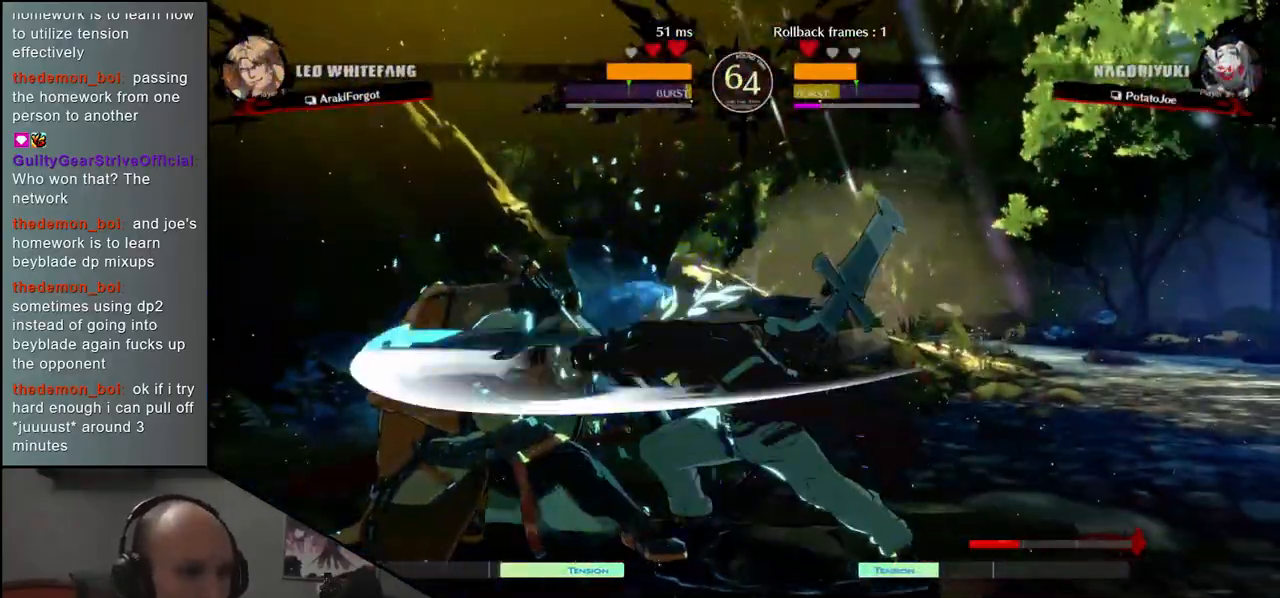
{"buttons": [], "left_stick": "down-left", "events": []}
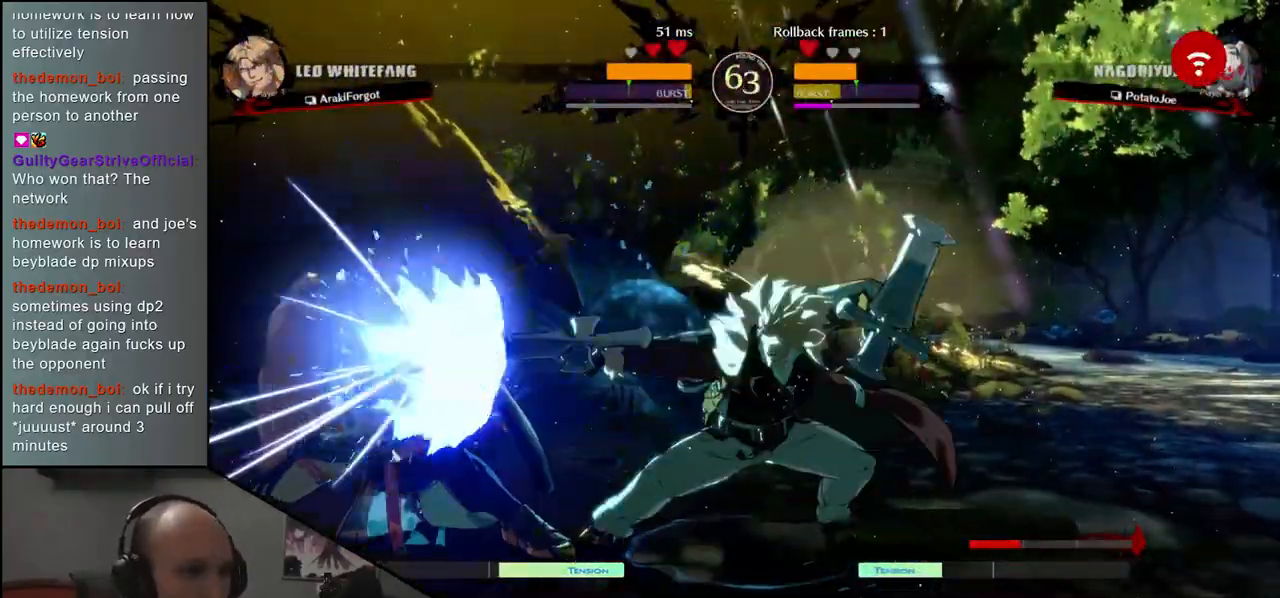
{"buttons": [], "left_stick": "down-left", "events": [[350, "left_stick", "up-left"], [500, "left_stick", "down-left"]]}
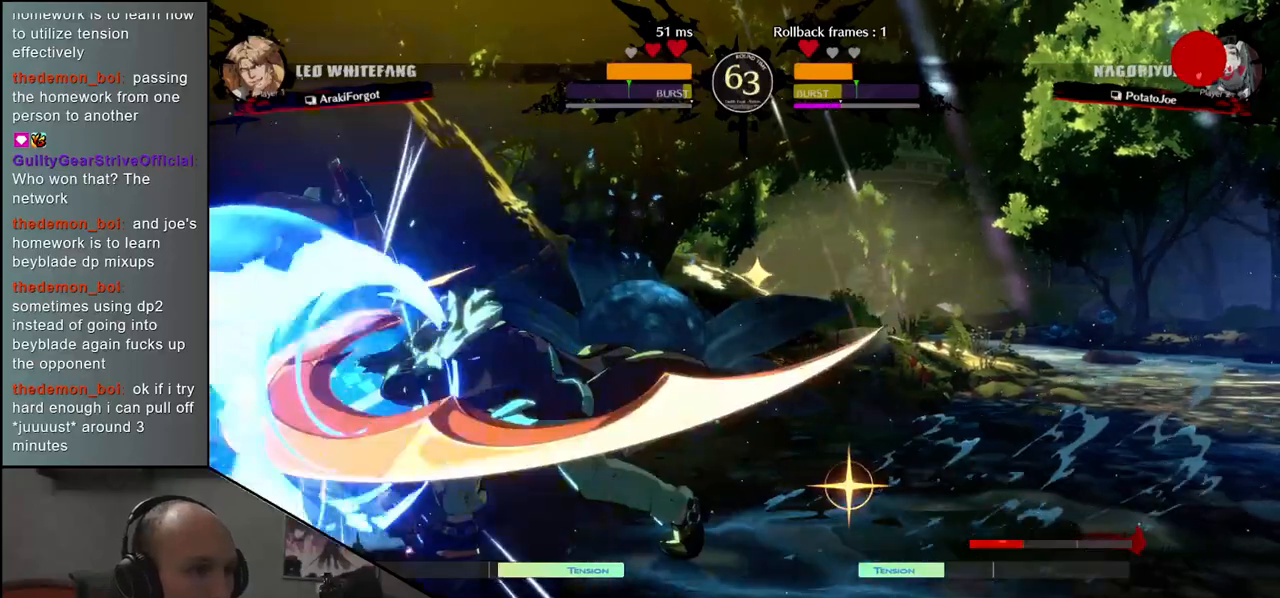
{"buttons": [], "left_stick": "down-left", "events": []}
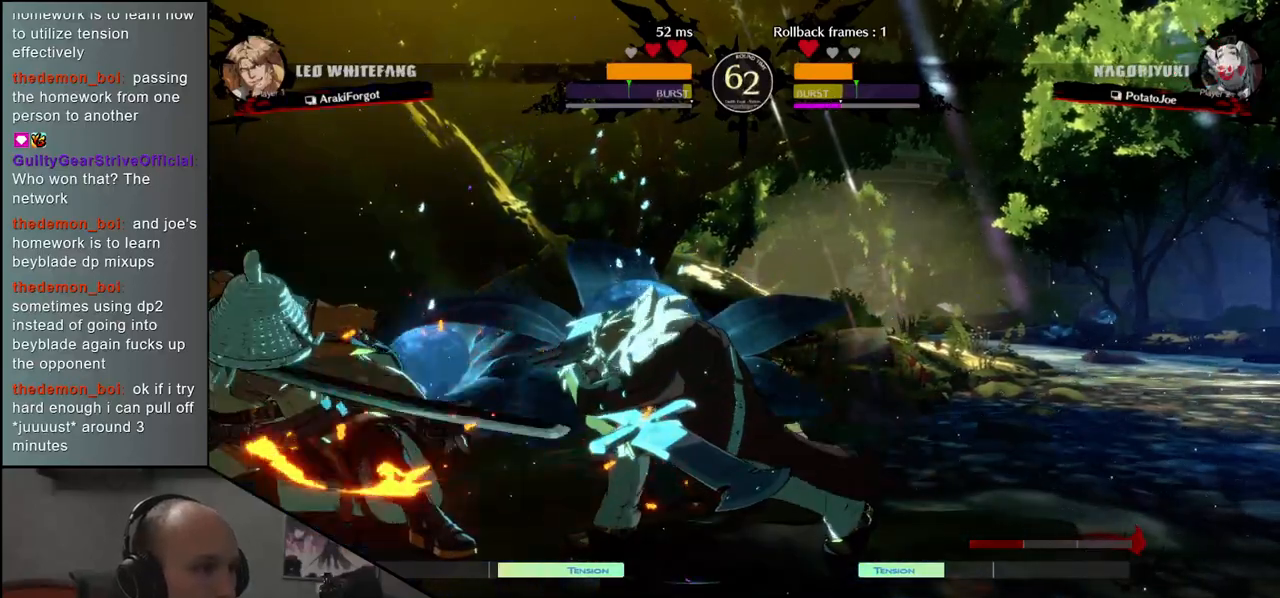
{"buttons": [], "left_stick": "down-left", "events": [[17, "left_stick", "up-left"], [167, "left_stick", "down-left"]]}
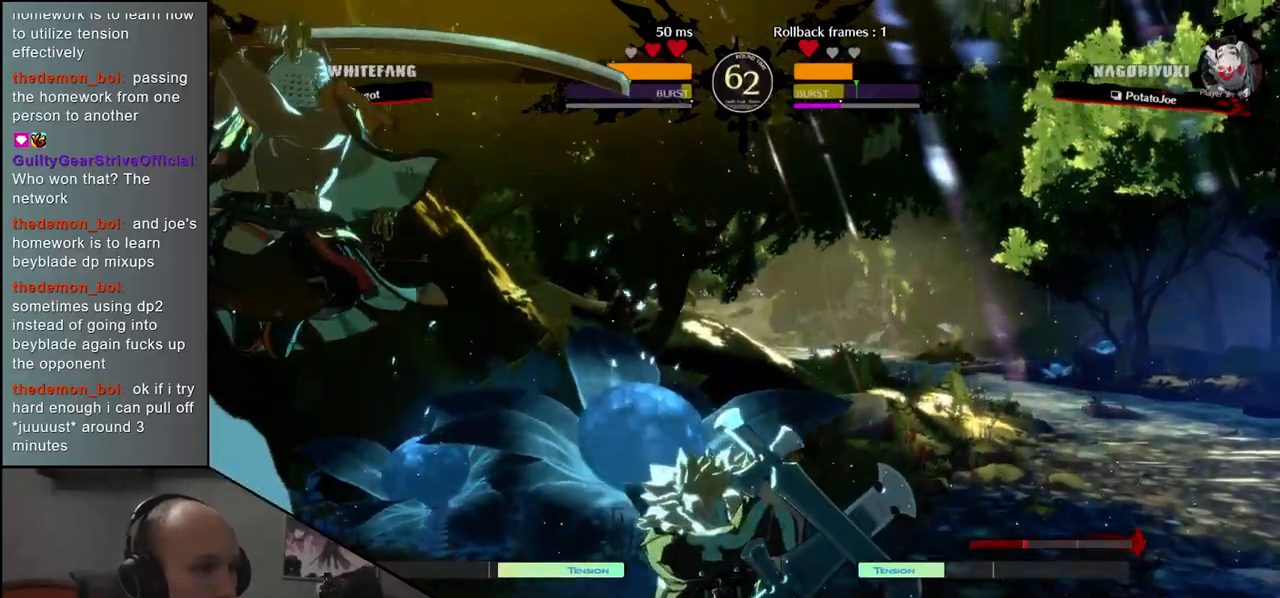
{"buttons": [], "left_stick": "down-left", "events": [[83, "L2", "down"], [133, "left_stick", "center"], [183, "L2", "up"], [300, "left_stick", "down-left"]]}
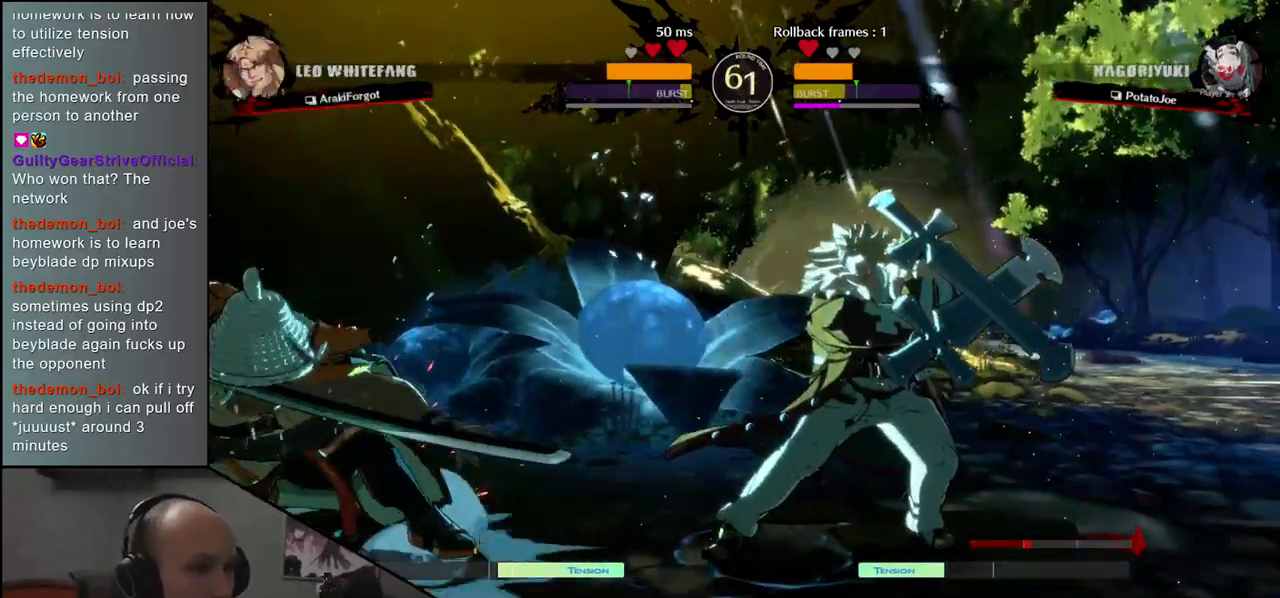
{"buttons": [], "left_stick": "left", "events": [[67, "SQUARE", "down"], [183, "SQUARE", "up"], [500, "left_stick", "left"]]}
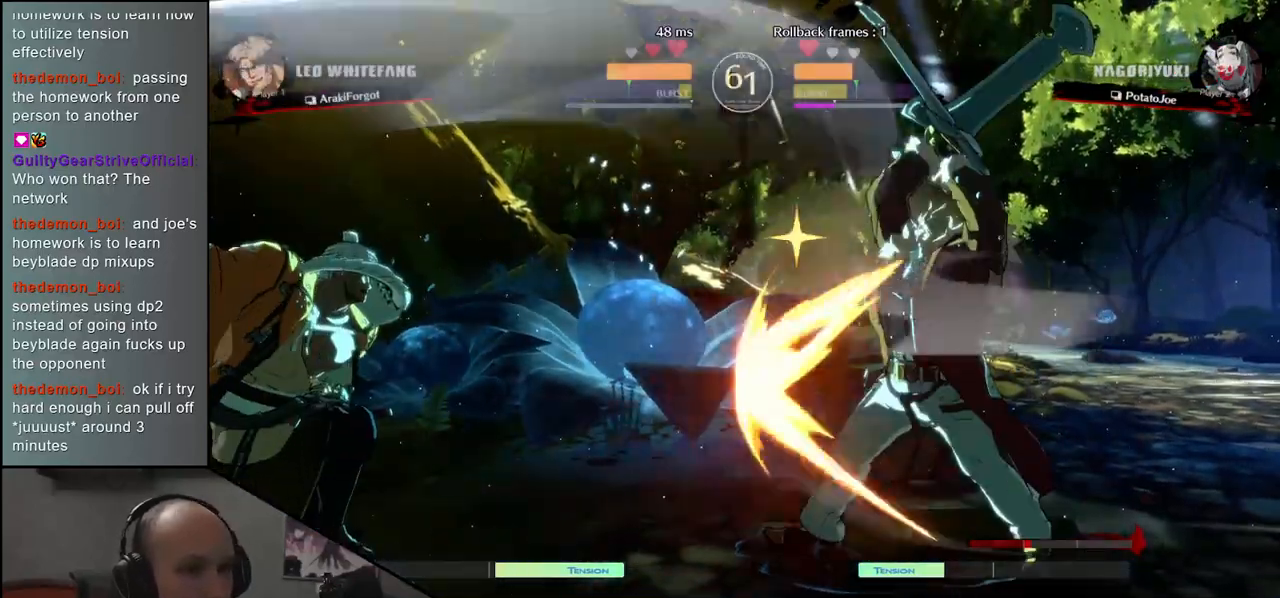
{"buttons": [], "left_stick": "left", "events": []}
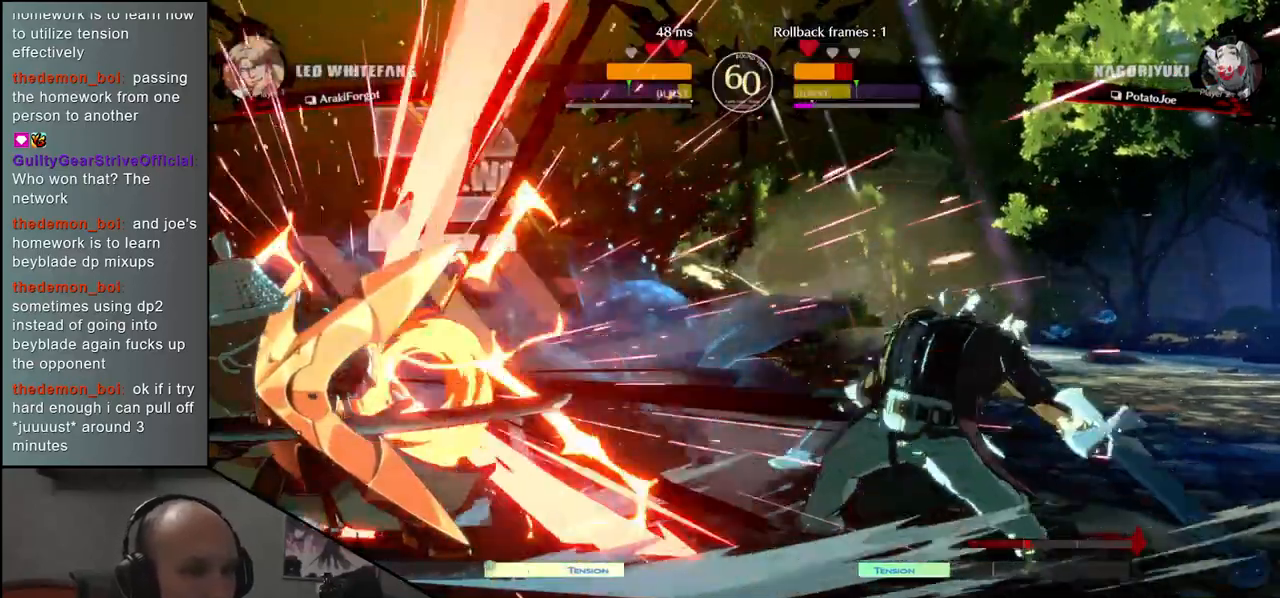
{"buttons": [], "left_stick": "left", "events": []}
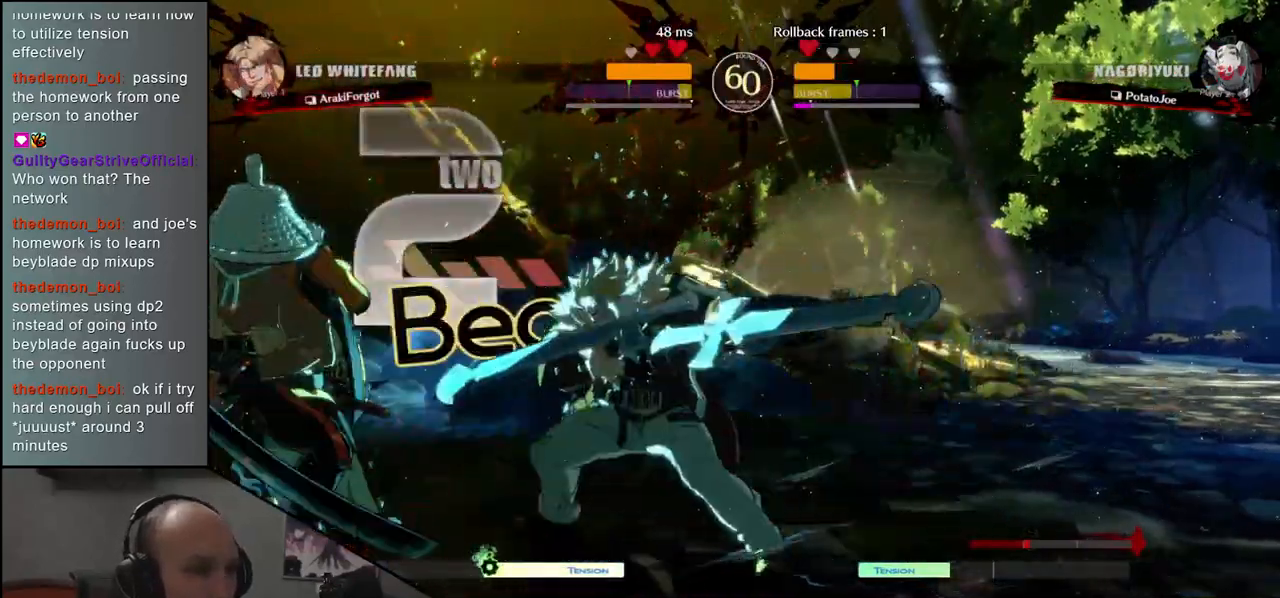
{"buttons": [], "left_stick": "down-left", "events": [[17, "left_stick", "down-left"]]}
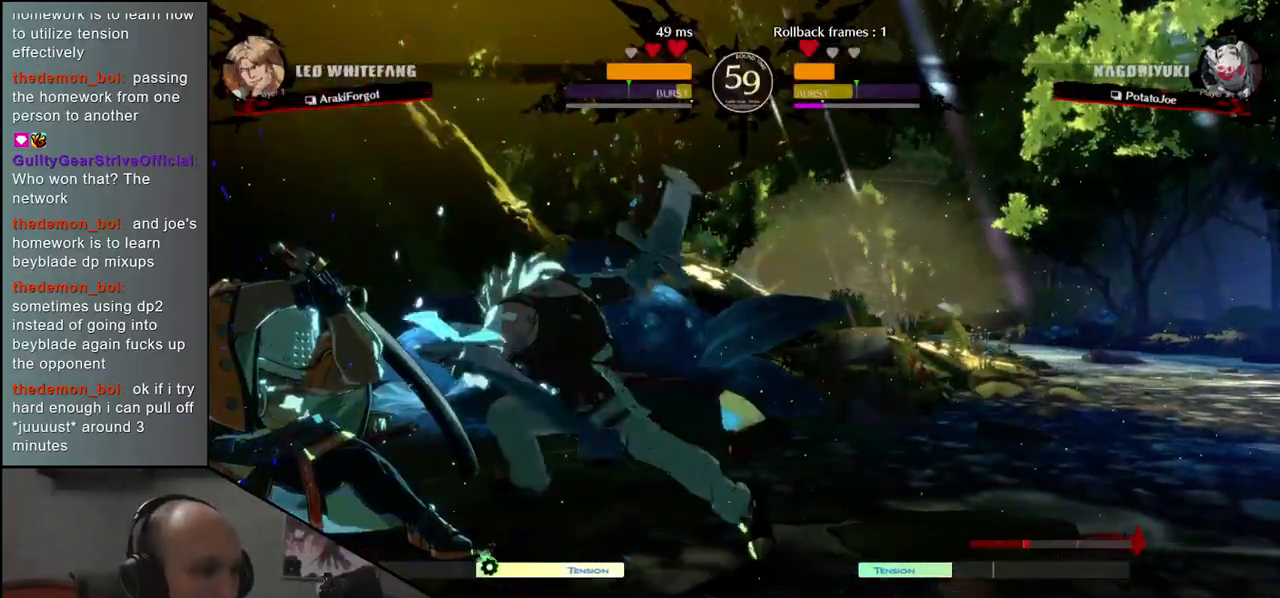
{"buttons": [], "left_stick": "down-left", "events": []}
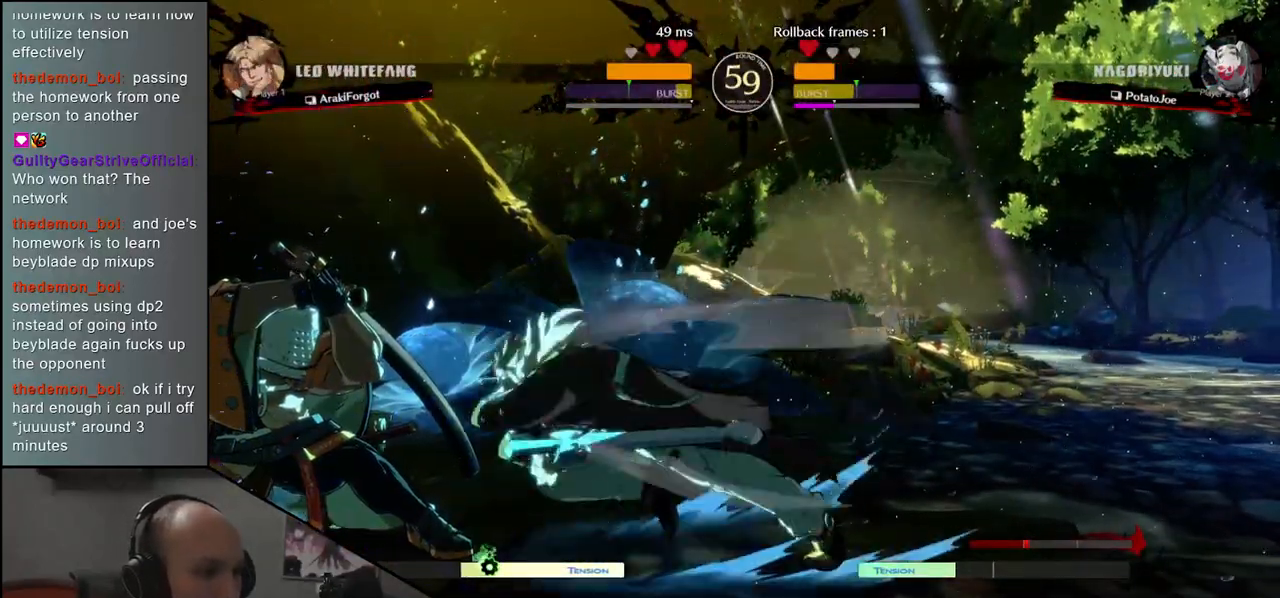
{"buttons": [], "left_stick": "down-left", "events": []}
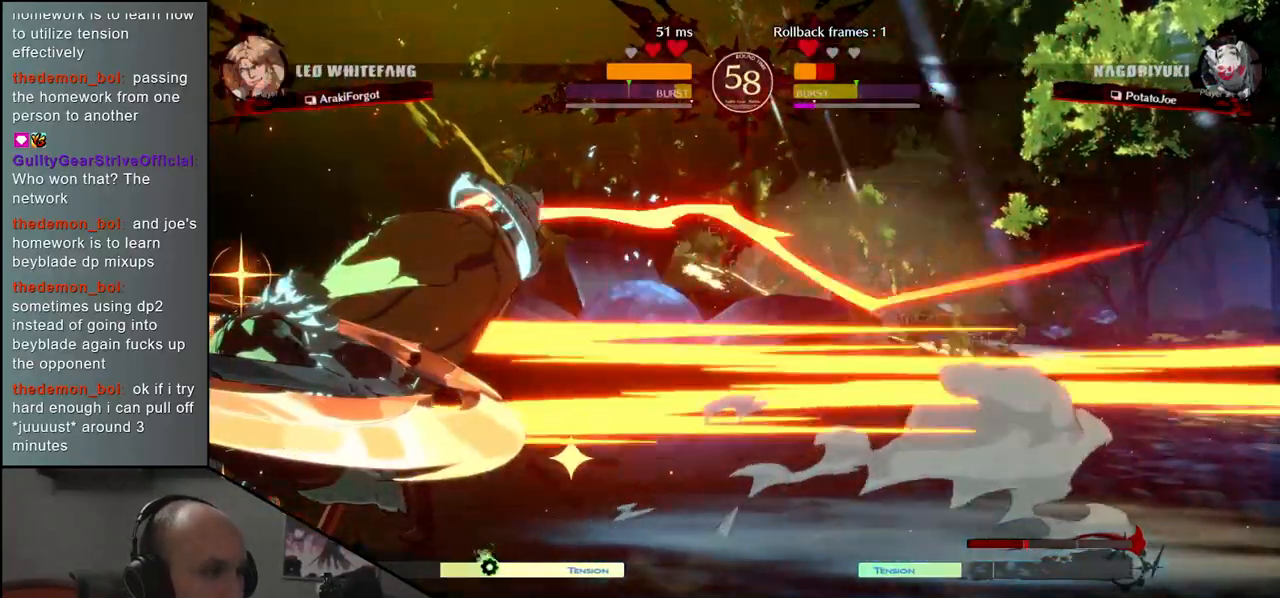
{"buttons": [], "left_stick": "left", "events": [[17, "left_stick", "left"], [100, "L1", "down"], [167, "L1", "up"], [250, "L1", "down"], [267, "left_stick", "center"], [300, "L1", "up"], [367, "L1", "down"], [417, "L1", "up"], [467, "left_stick", "left"]]}
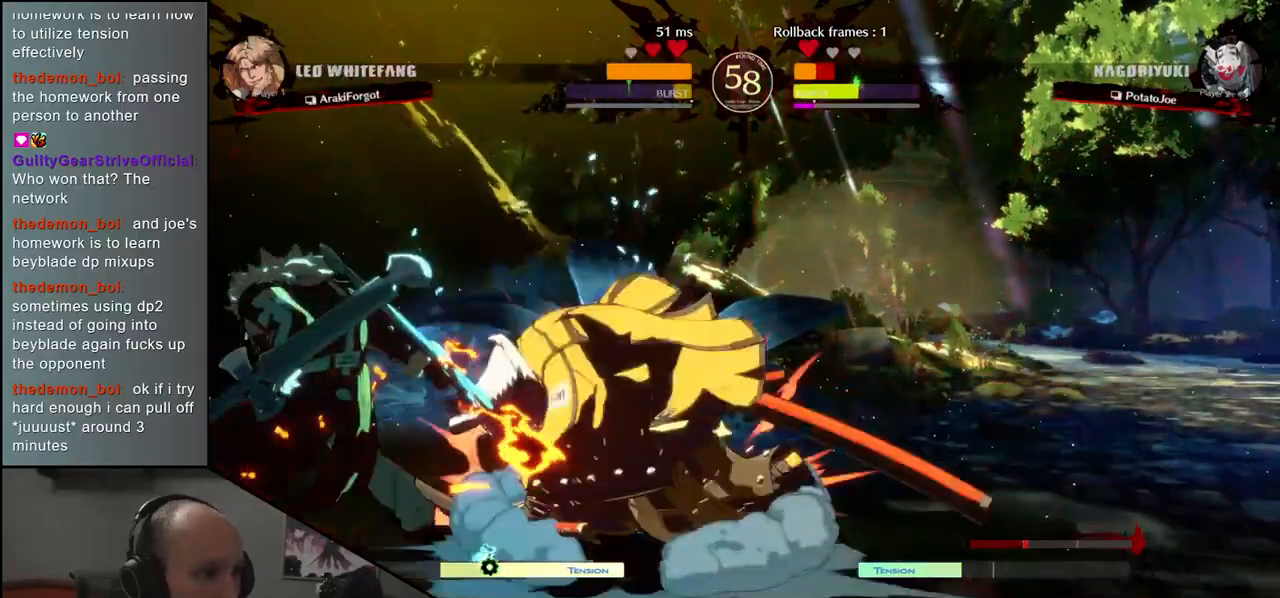
{"buttons": ["L1"], "left_stick": "left", "events": [[17, "L1", "down"], [33, "L1", "up"], [133, "L1", "down"], [183, "L1", "up"], [250, "L1", "down"], [300, "L1", "up"], [367, "L1", "down"], [400, "L1", "up"], [467, "L1", "down"]]}
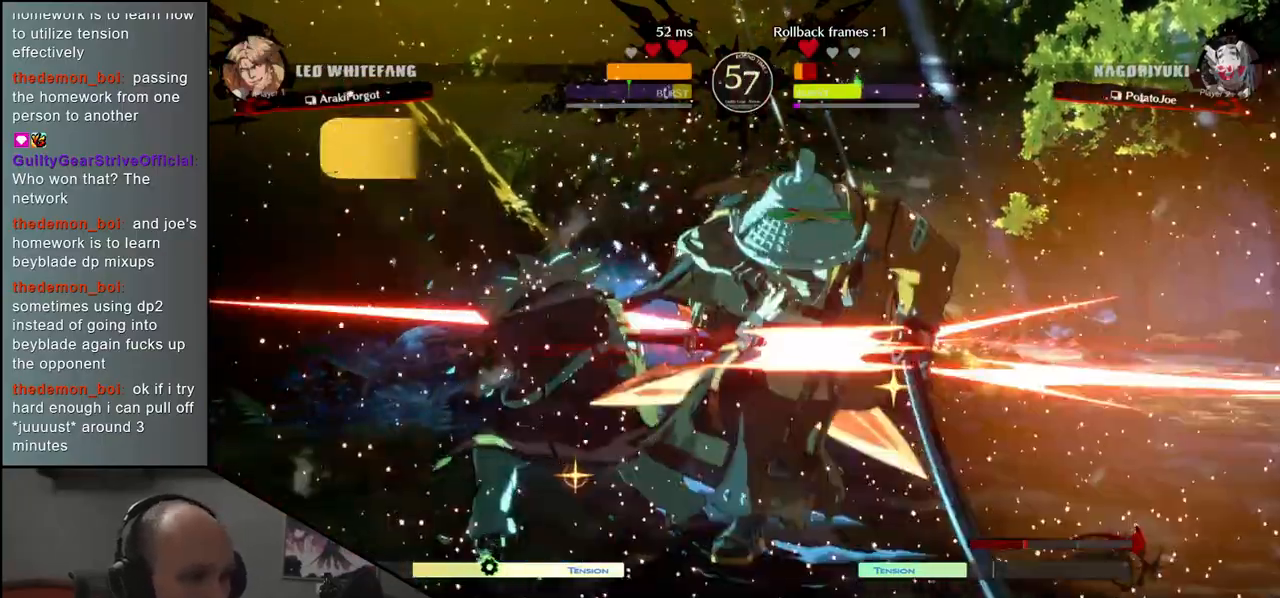
{"buttons": [], "left_stick": "down-right", "events": [[33, "L1", "up"], [83, "L1", "down"], [167, "L1", "up"], [417, "left_stick", "down-right"]]}
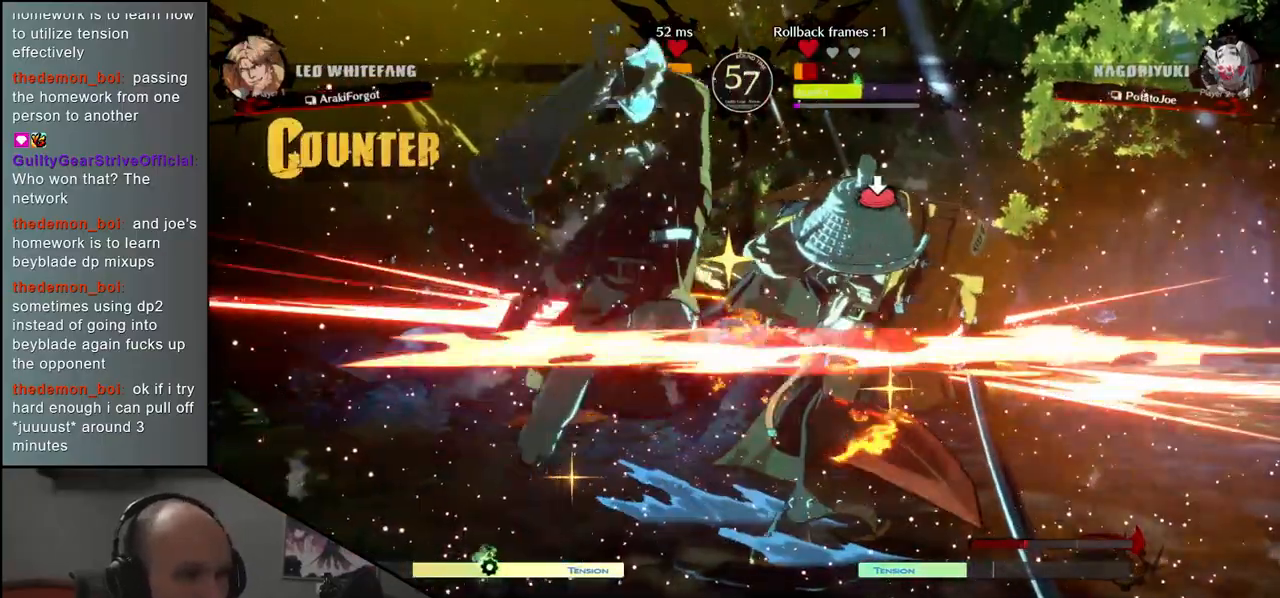
{"buttons": [], "left_stick": "down-right", "events": []}
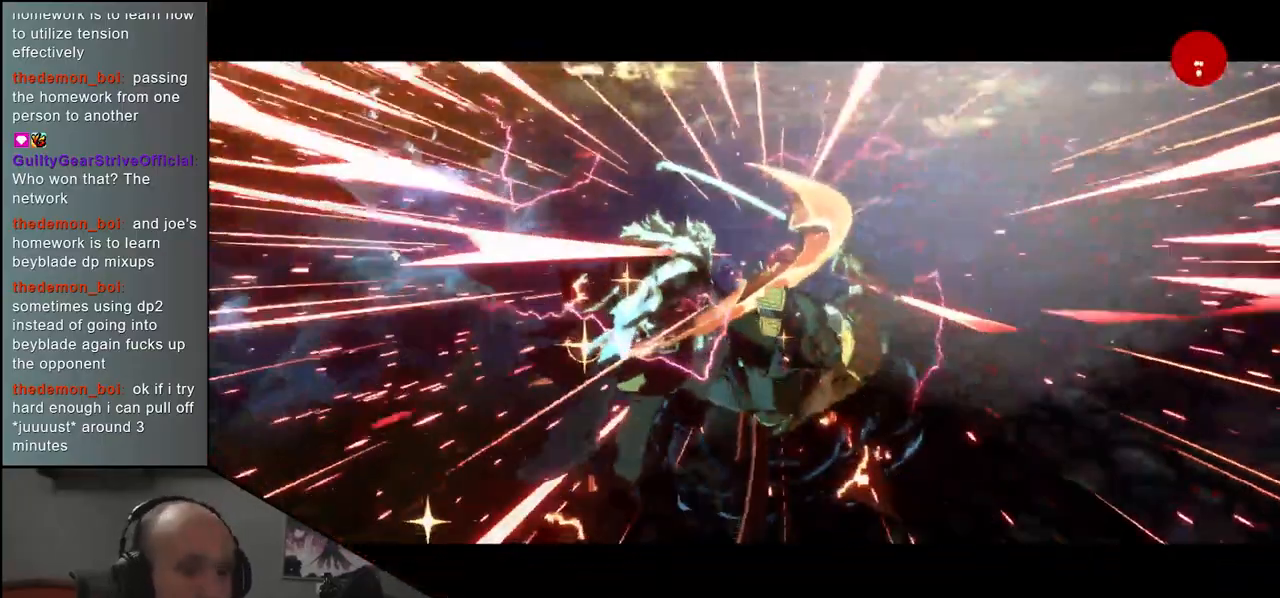
{"buttons": [], "left_stick": "center", "events": [[183, "left_stick", "center"]]}